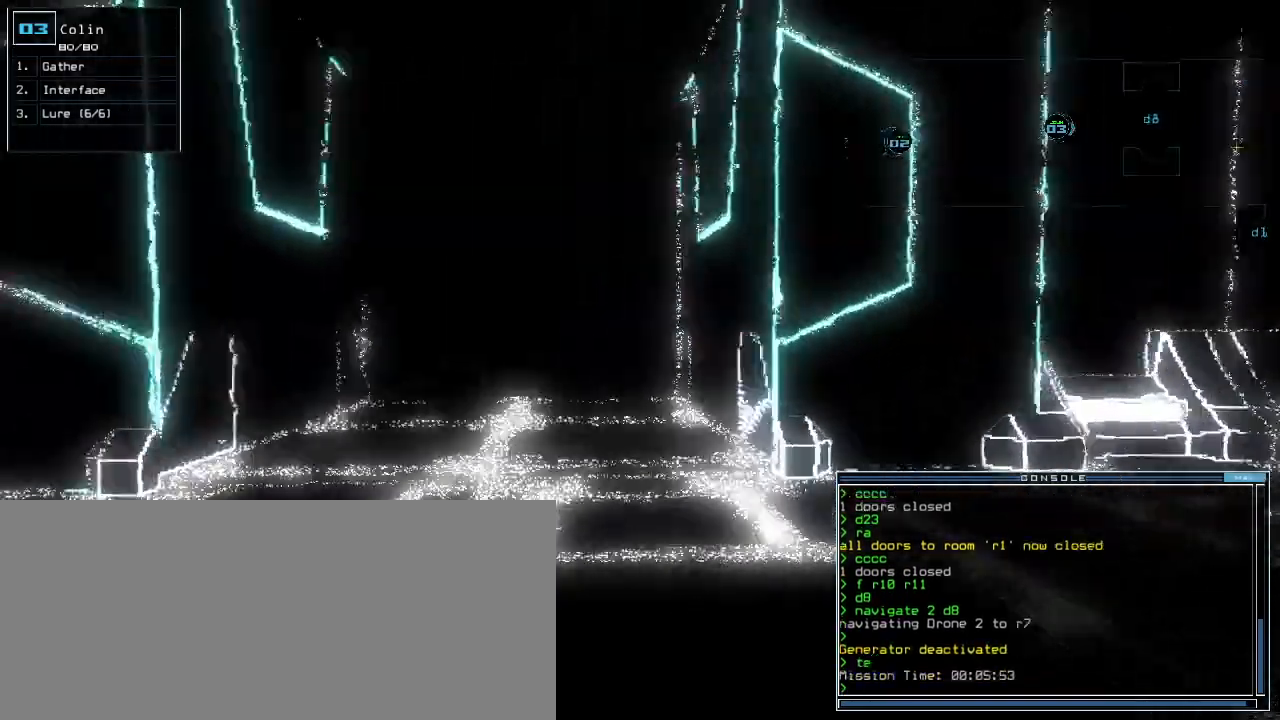
Gameplay with keyboard; each line is a JSON object with the keys held at the frame after it. "events" lists presses ("down") and releases ("up") of ".", "0", "1", "2", "3", "4", "5", "6", "7", "8", "9", "a", "b", "backspace", "c", "caps_lock", "comma", "ctrl_l", "ctrl_r", "d", "down", "e", "equals", "escape", "f", "g", "h", "i", "j", "k", "l", "left", "m", "minus", "n", "o", "p", "q", "quote", "r", "return", "right", "s", "semicolon", "shift_l", "shift_r", "space", "t", "tab", "tilde", "u", "up", "v", "w", "x", "y" and "z" between this image and that frame as [ms after this image, input, new state], when the widget could be followed in between. No other keys are recorded. Mouse input is not recorded.
{"keys": ["up"], "events": [[40, "left", "up"], [420, "left", "down"], [500, "left", "up"]]}
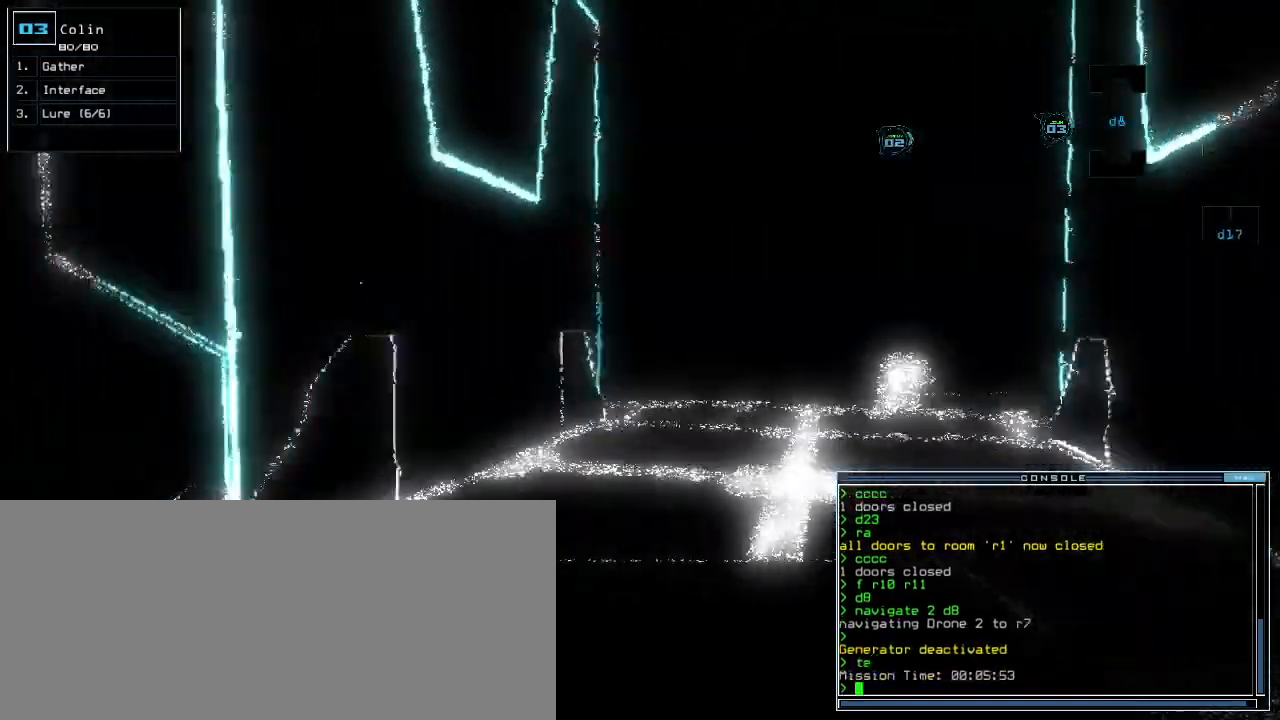
{"keys": ["up"], "events": []}
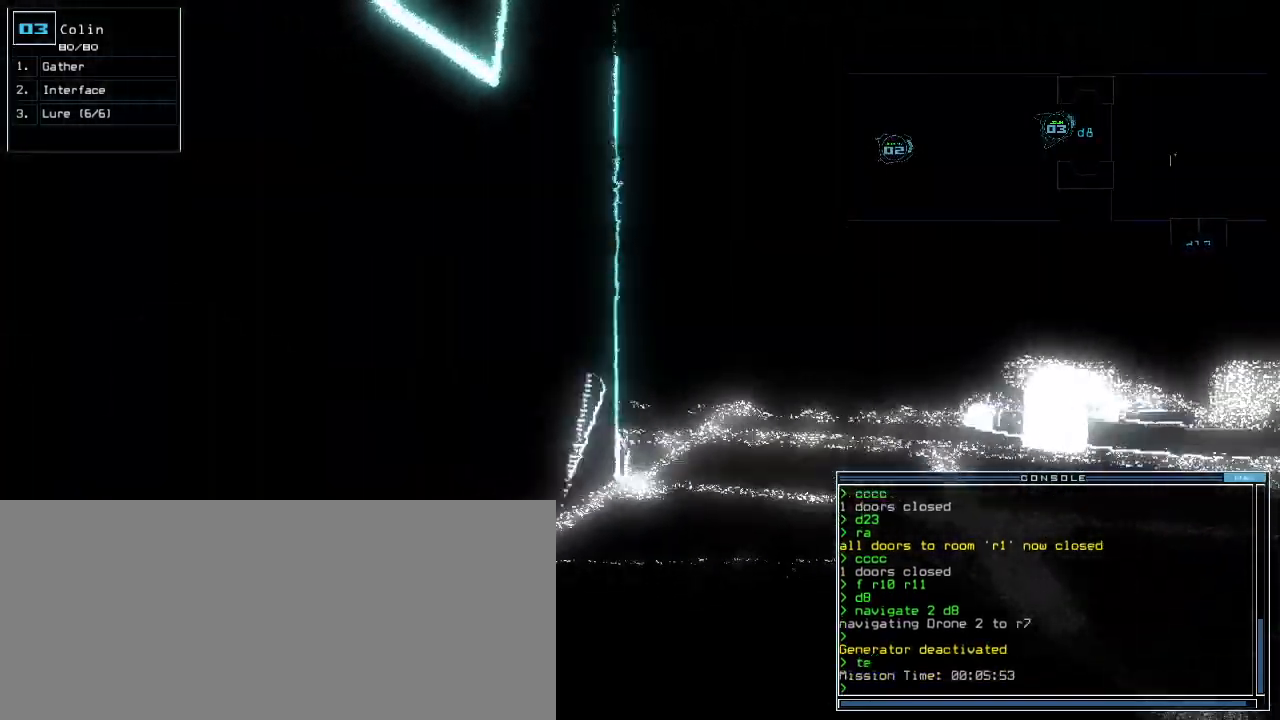
{"keys": [], "events": [[360, "up", "up"]]}
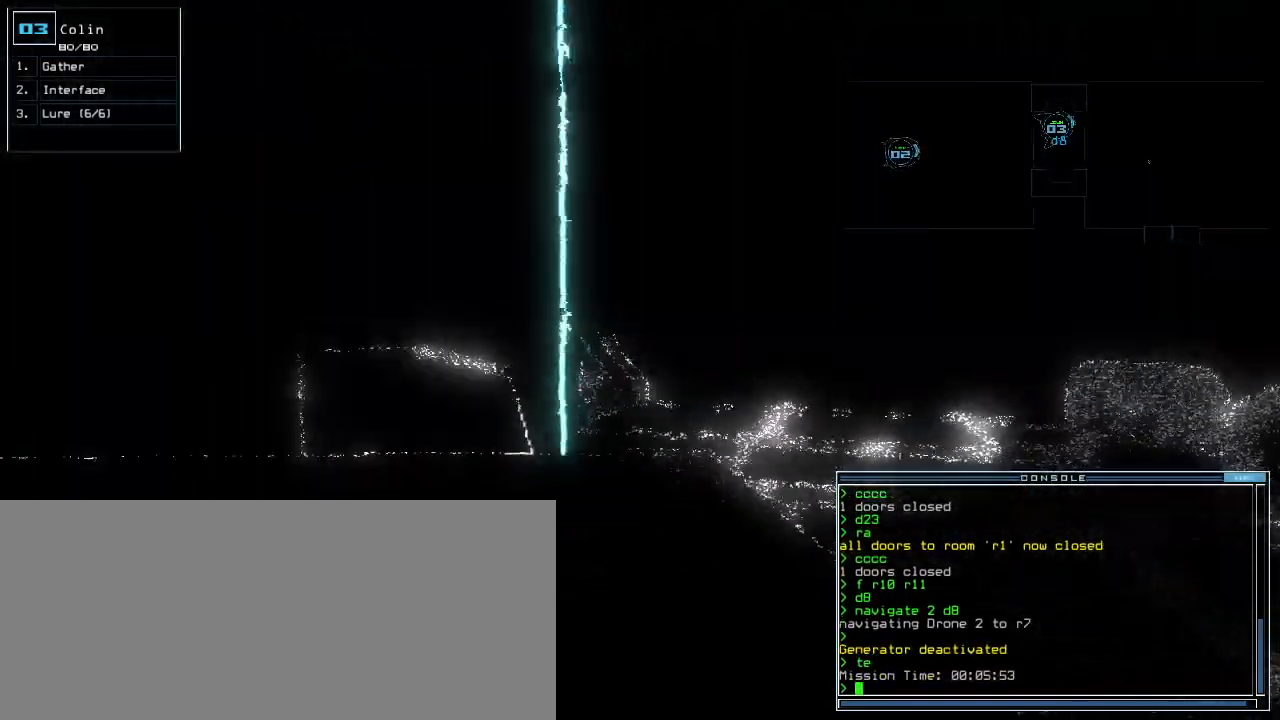
{"keys": [], "events": [[160, "space", "down"], [220, "space", "up"]]}
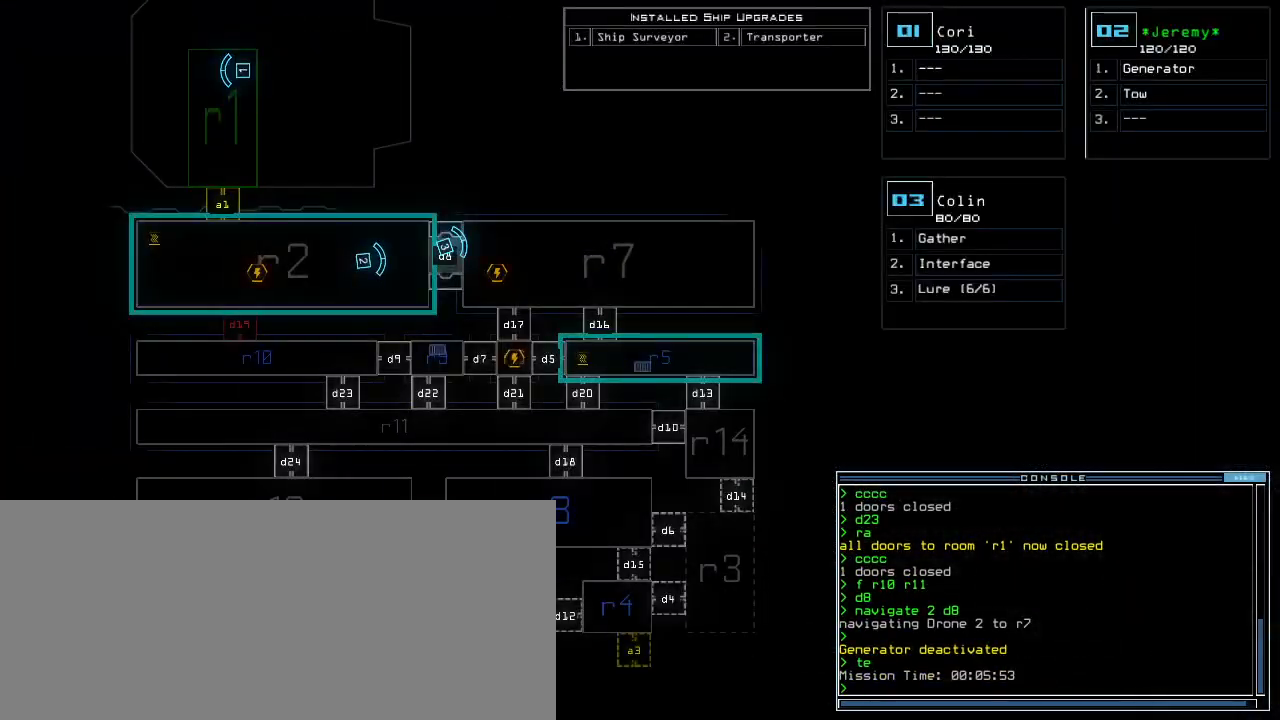
{"keys": ["up"], "events": [[160, "2", "down"], [160, "up", "down"], [180, "2", "up"], [320, "right", "down"], [360, "right", "up"]]}
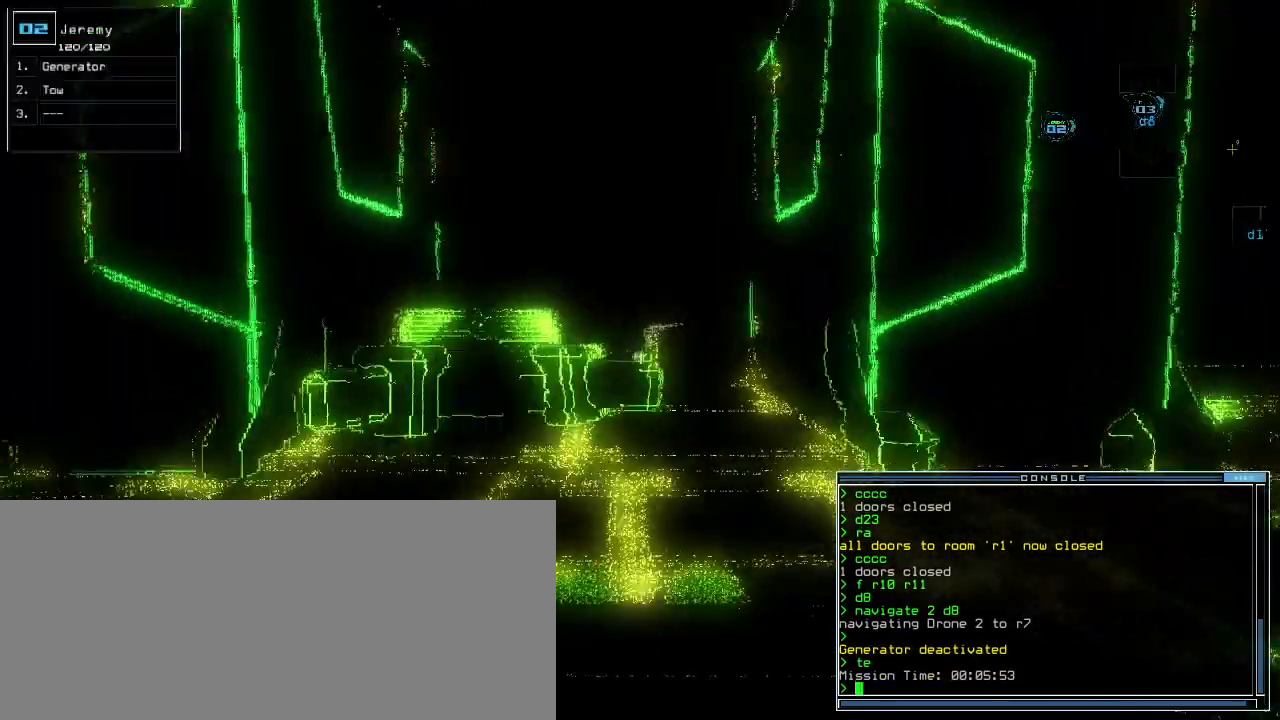
{"keys": ["up"], "events": [[40, "right", "down"], [60, "right", "up"], [200, "t", "down"], [260, "e", "down"], [280, "t", "up"], [340, "e", "up"]]}
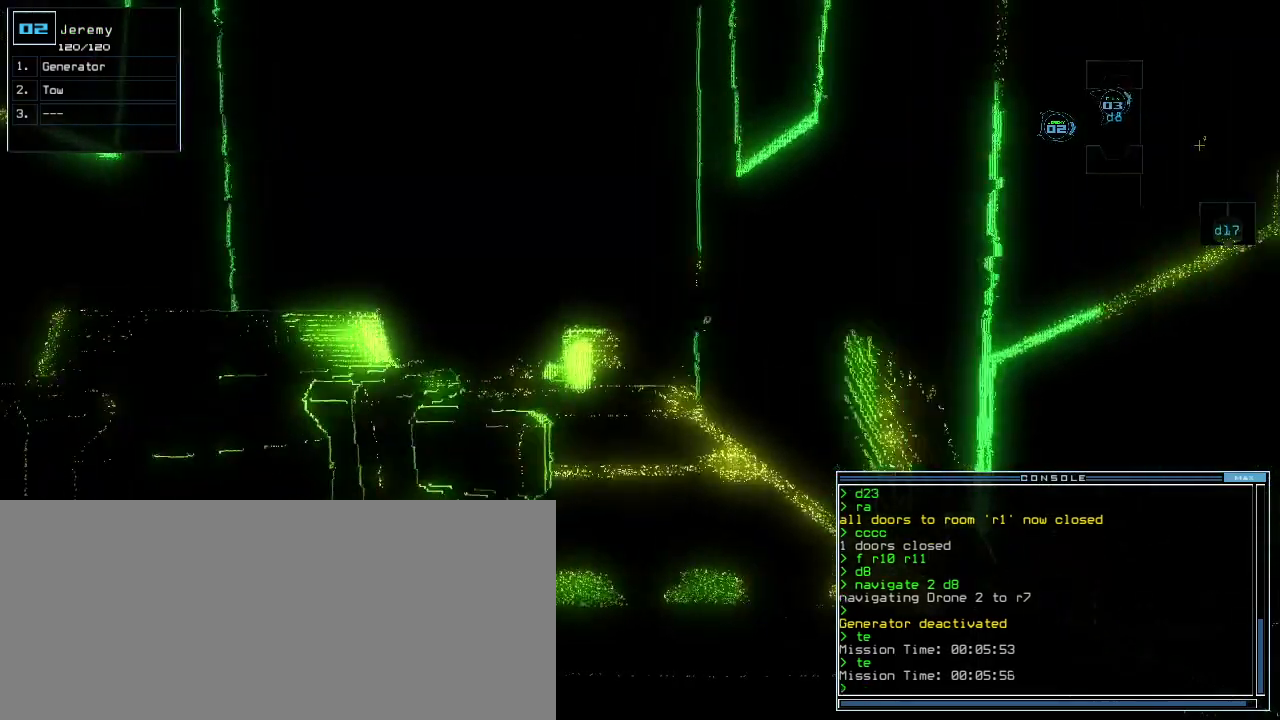
{"keys": ["up"], "events": [[360, "right", "down"], [420, "right", "up"]]}
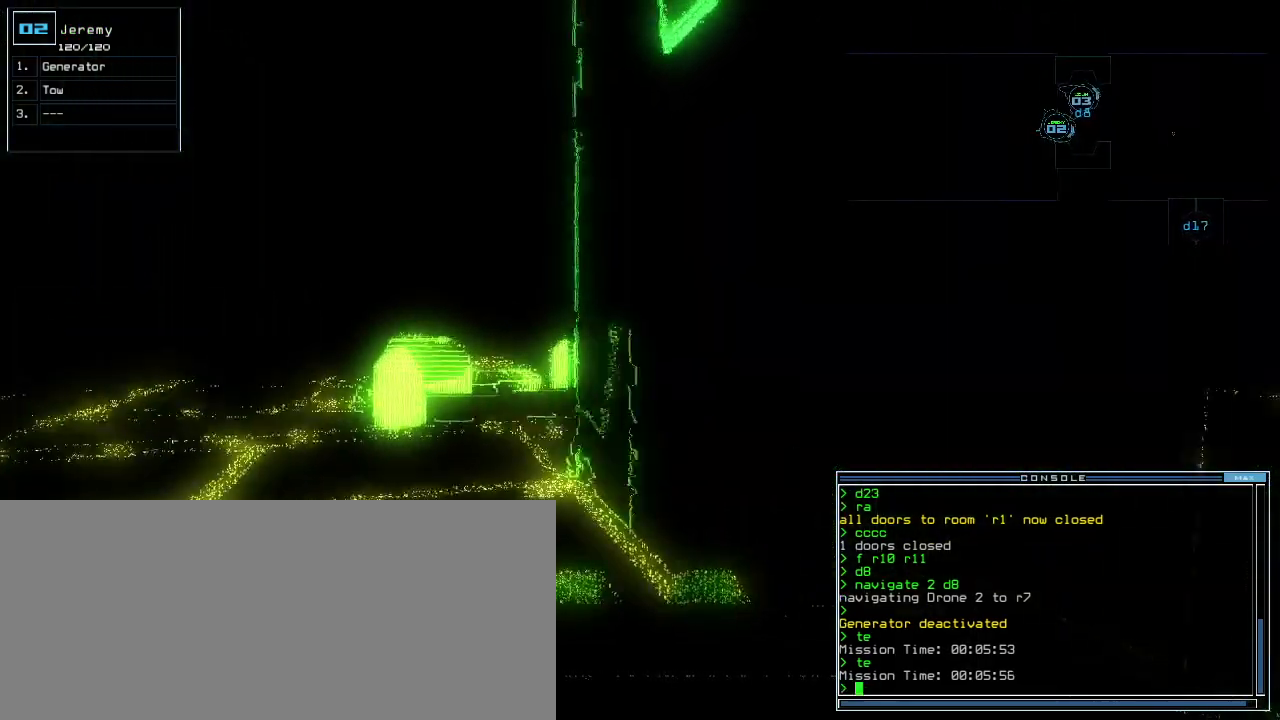
{"keys": ["up"], "events": [[80, "left", "down"], [160, "left", "up"], [260, "up", "up"], [440, "up", "down"]]}
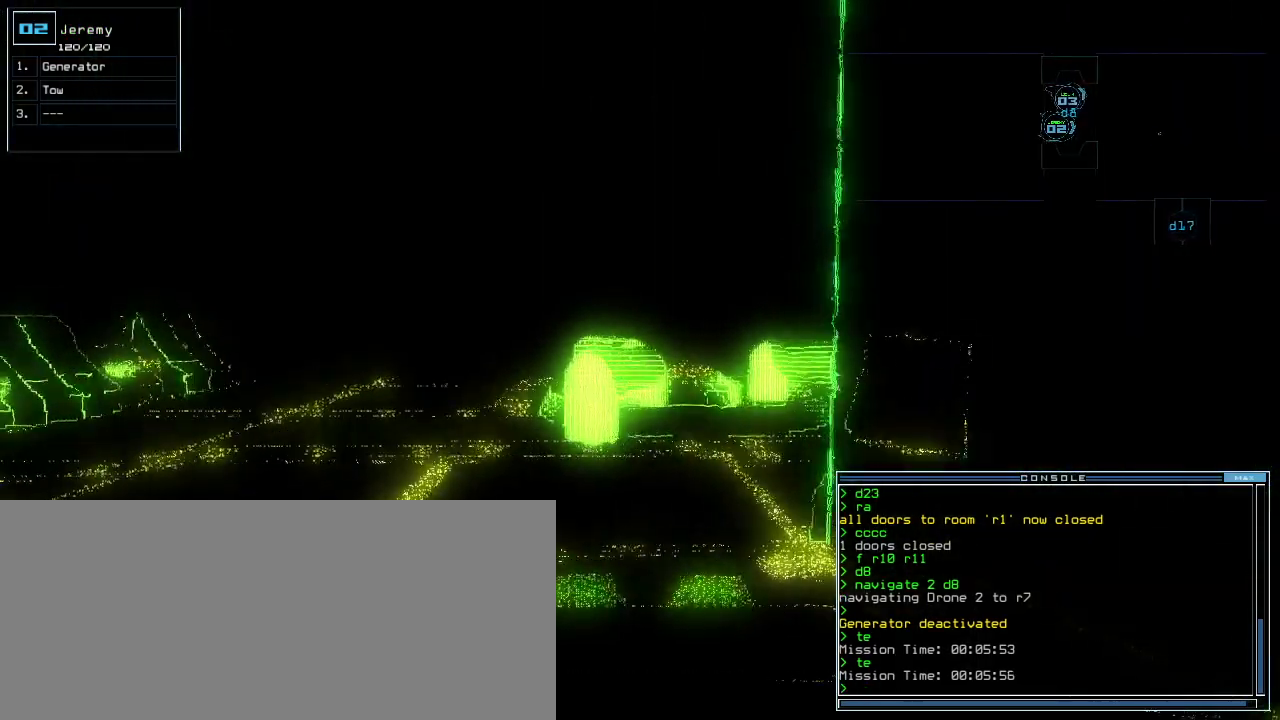
{"keys": []}
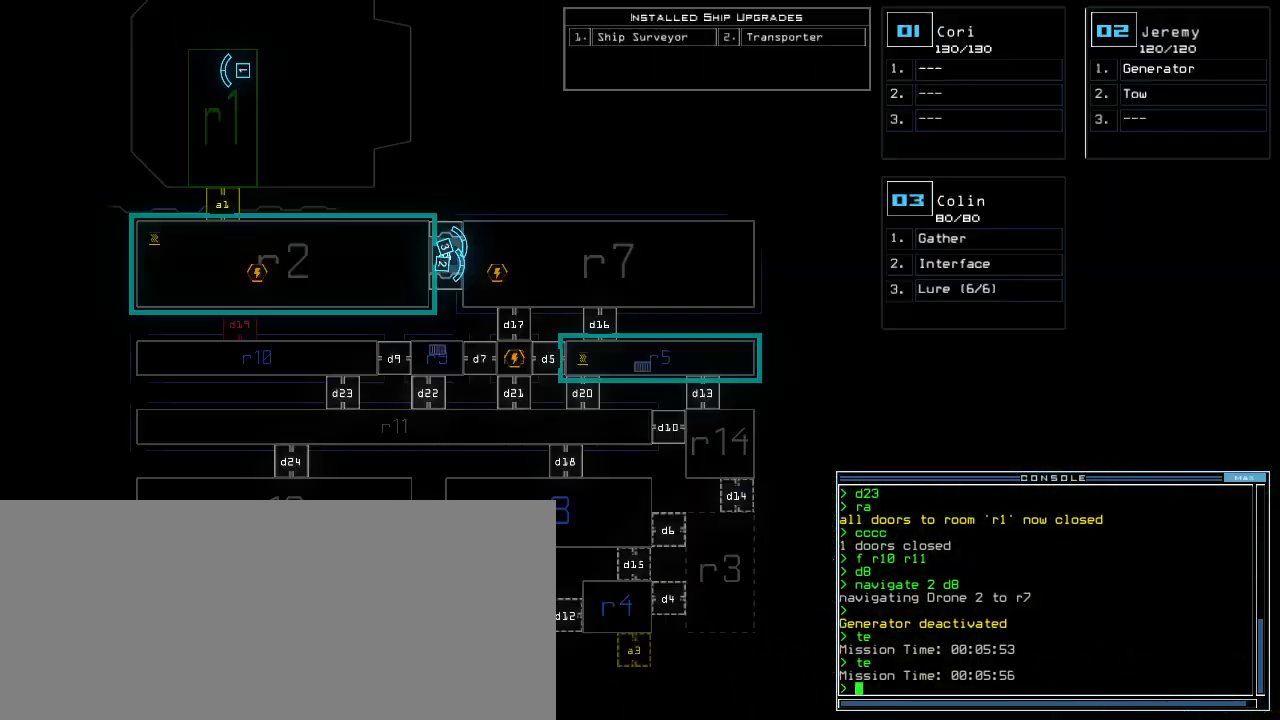
{"keys": [], "events": []}
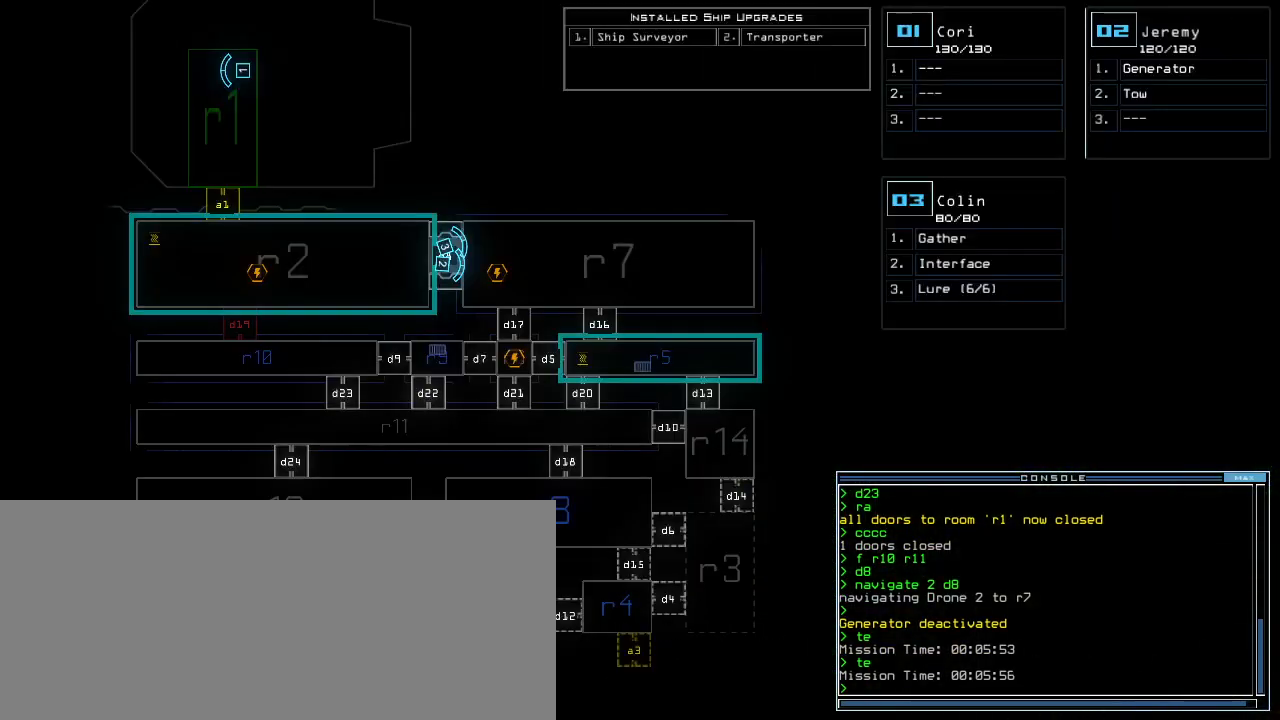
{"keys": [], "events": []}
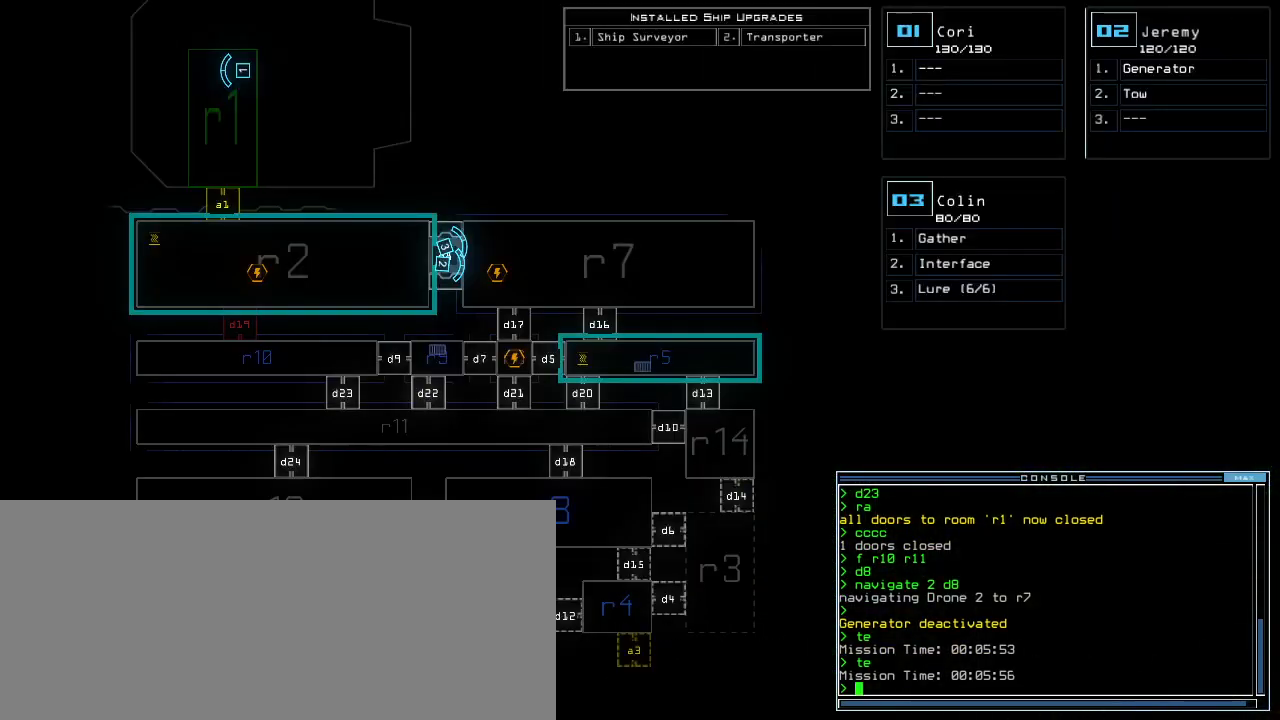
{"keys": [], "events": []}
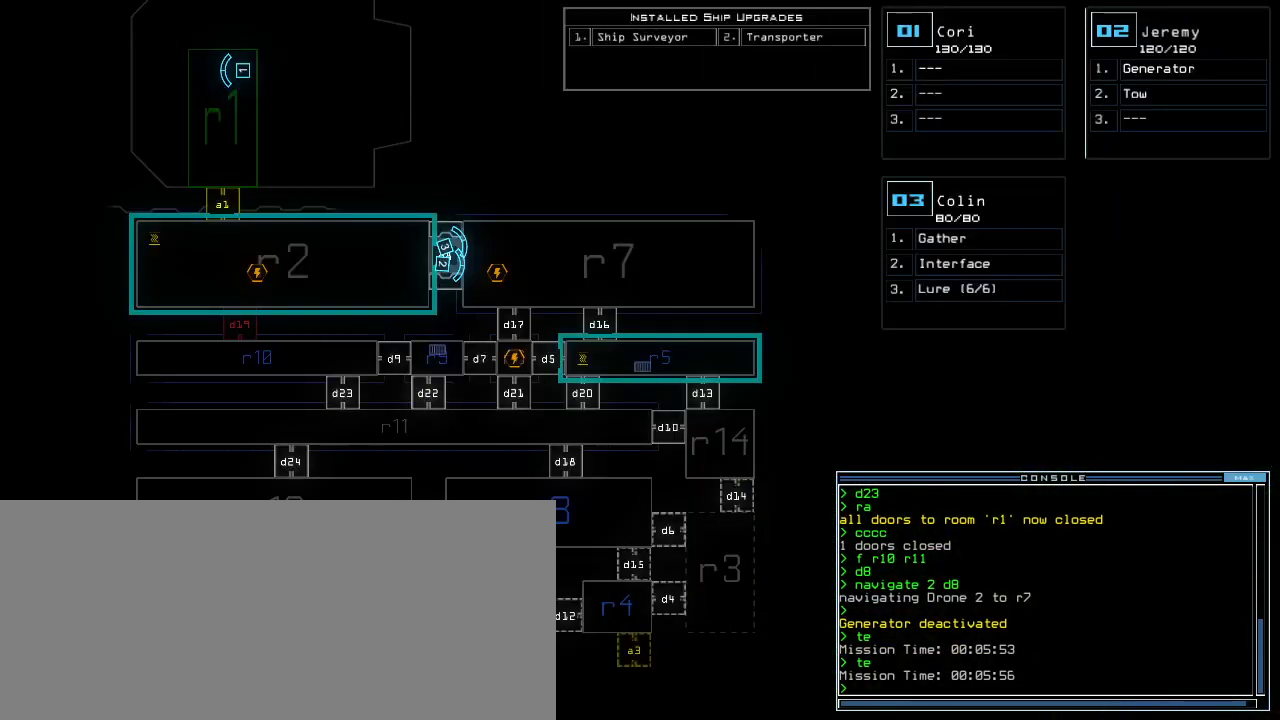
{"keys": [], "events": []}
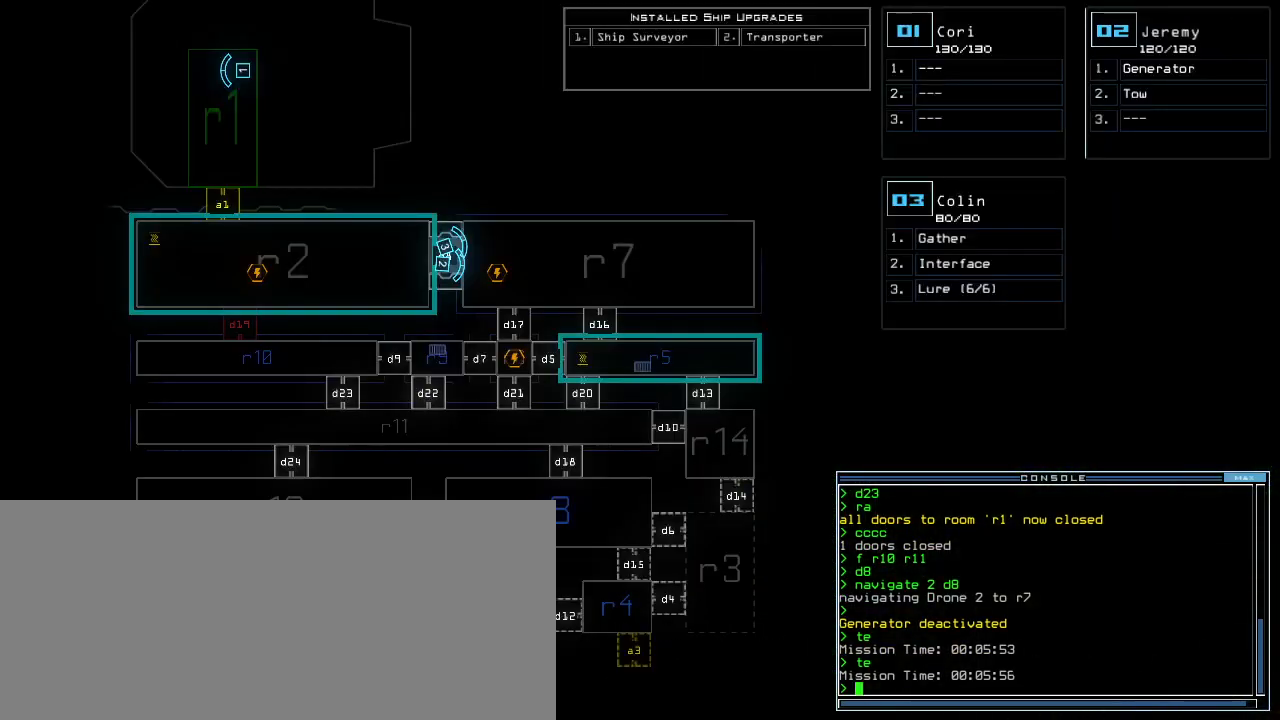
{"keys": [], "events": []}
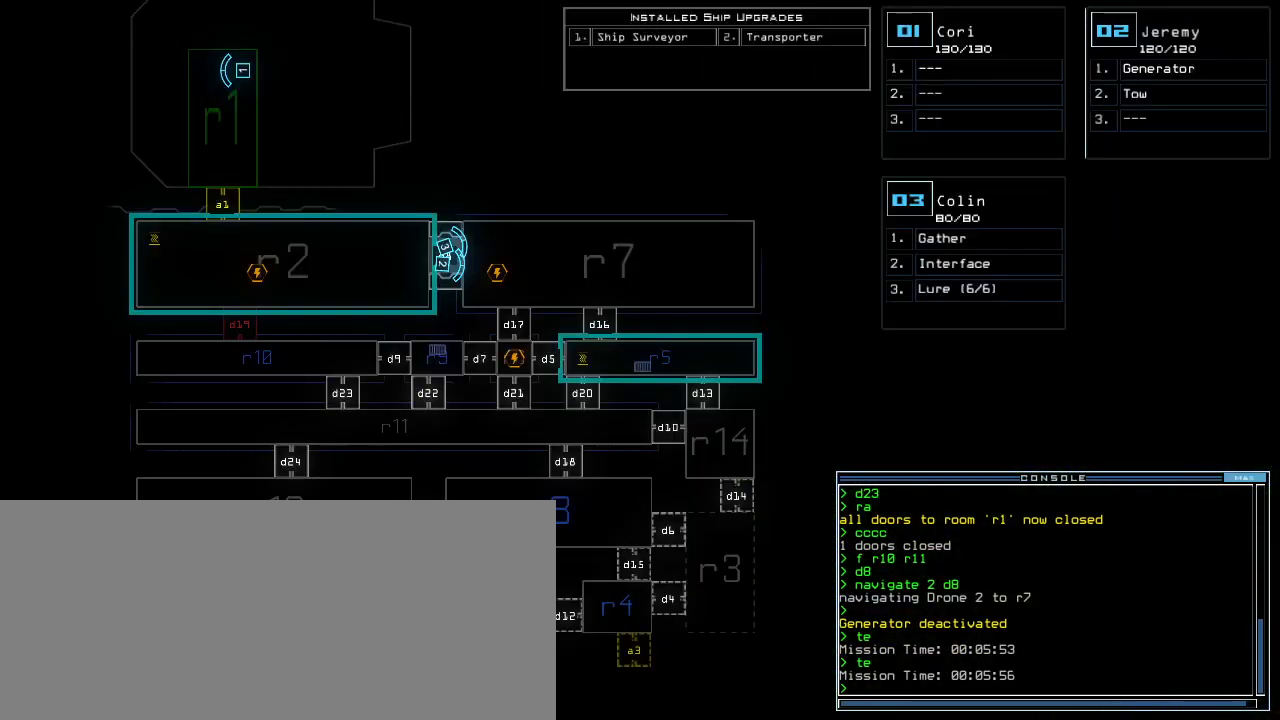
{"keys": ["up"], "events": [[340, "2", "down"], [340, "up", "down"], [400, "2", "up"]]}
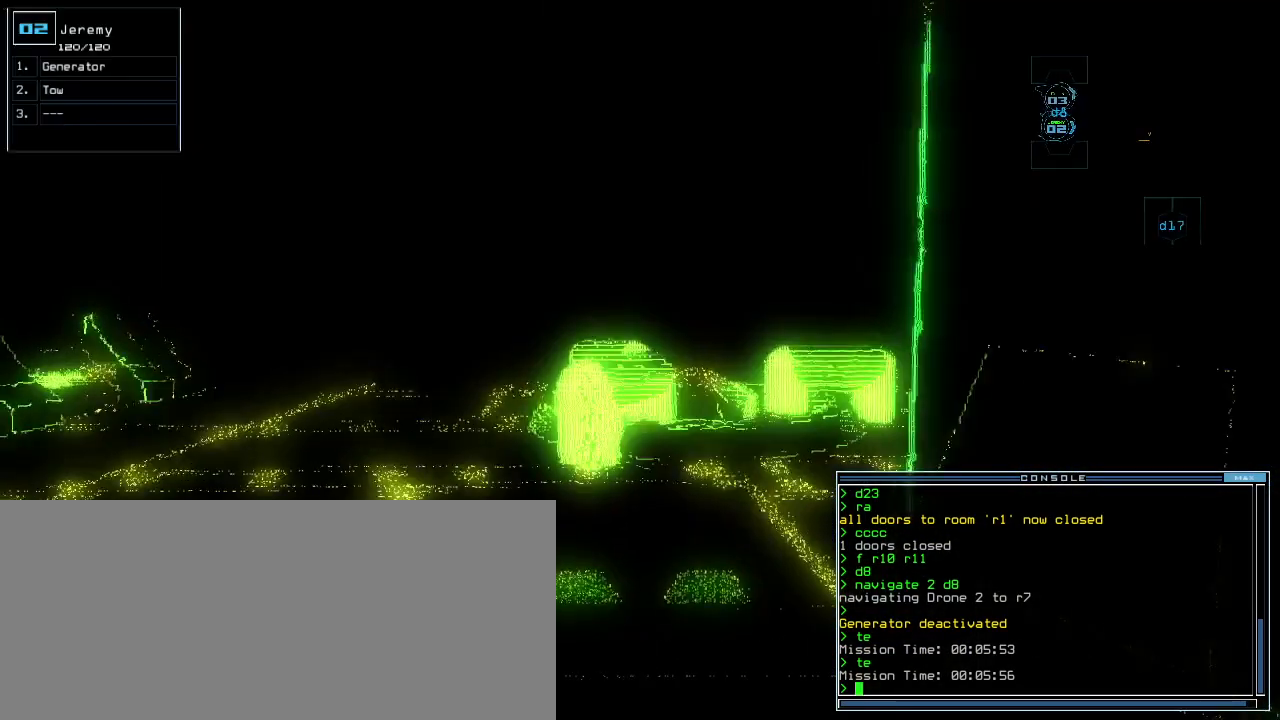
{"keys": ["up"], "events": []}
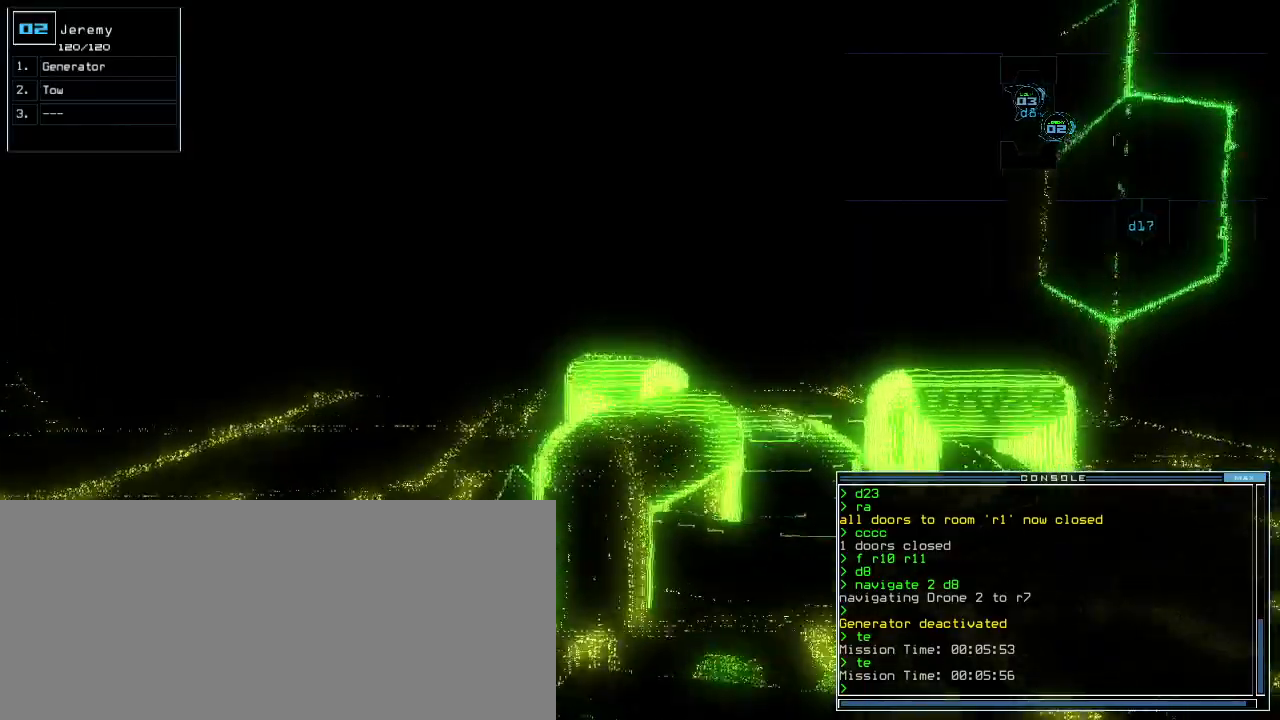
{"keys": ["g", "return"], "events": [[100, "right", "down"], [320, "right", "up"], [440, "g", "down"], [500, "return", "down"], [500, "up", "up"]]}
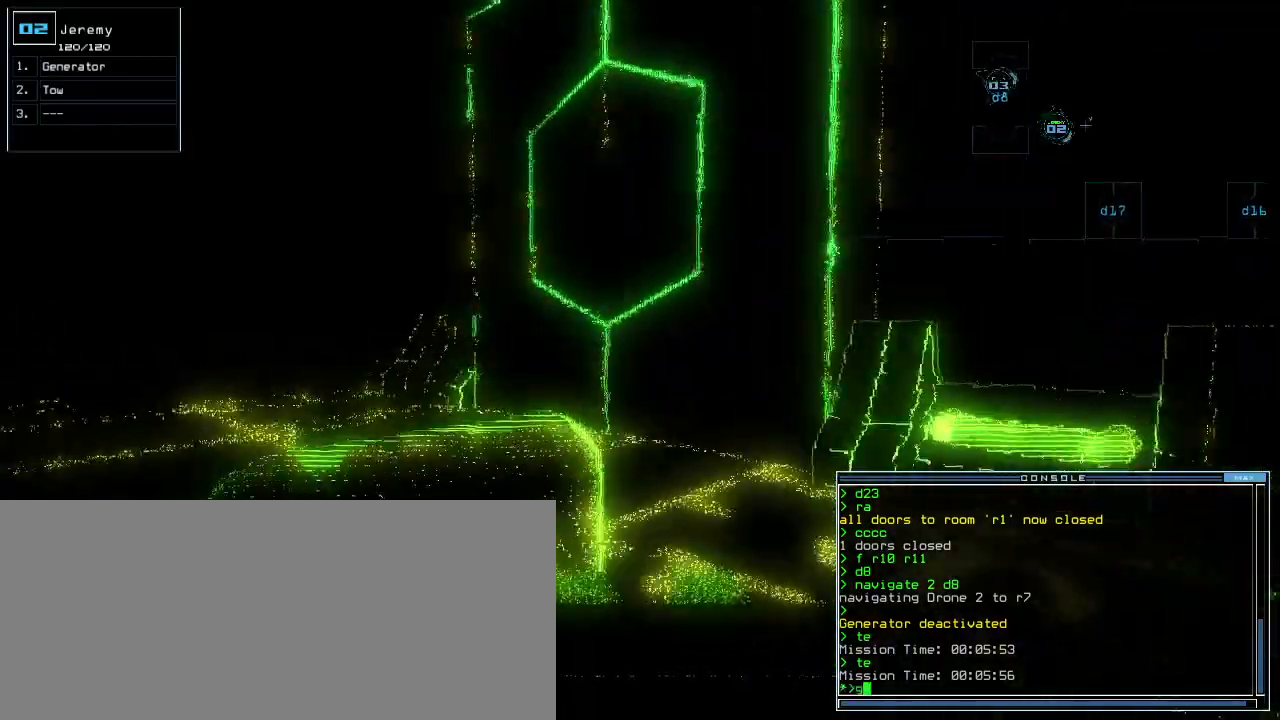
{"keys": [], "events": [[20, "g", "up"], [80, "return", "up"], [120, "space", "down"], [180, "space", "up"]]}
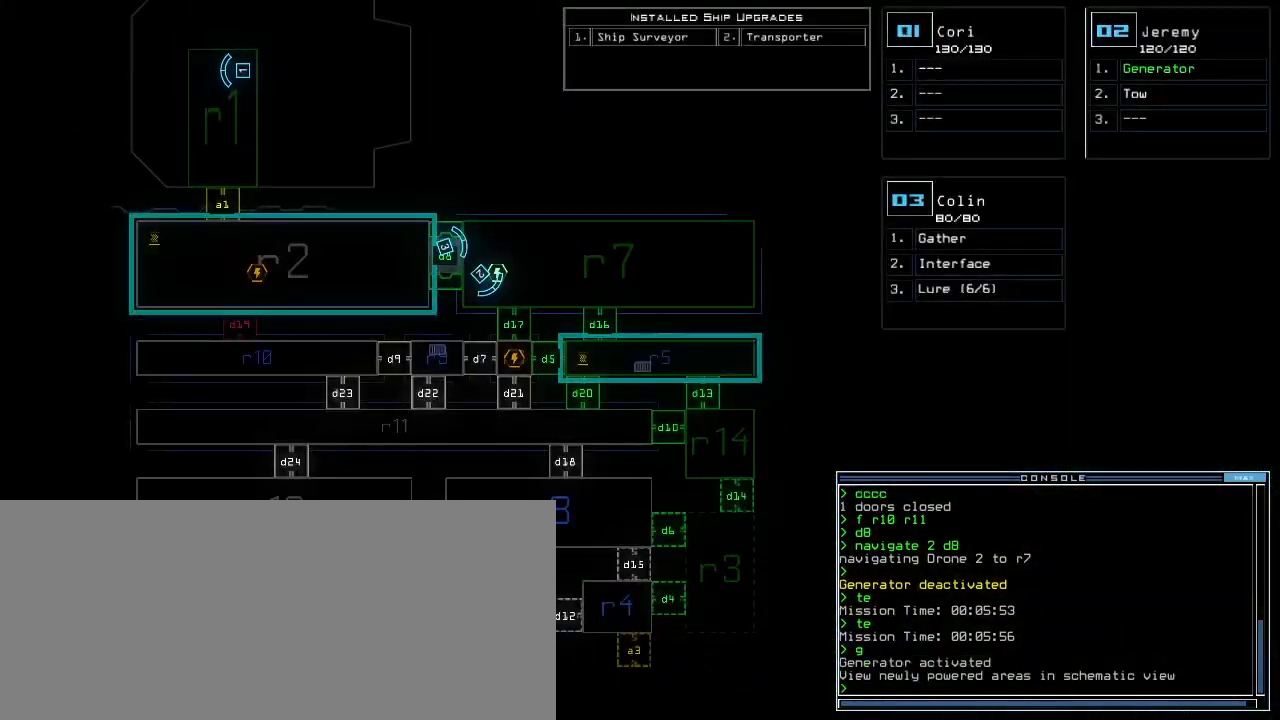
{"keys": ["up"], "events": [[100, "3", "down"], [100, "up", "down"], [120, "right", "down"], [200, "3", "up"], [320, "right", "up"]]}
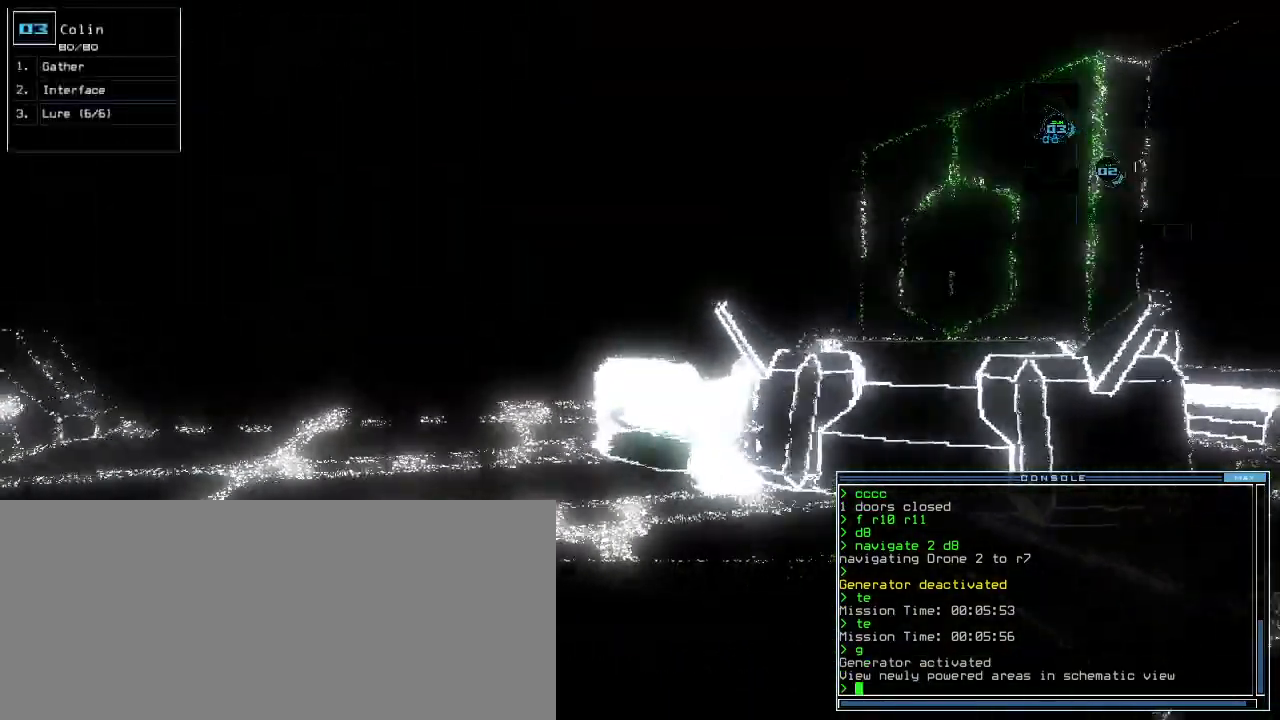
{"keys": ["up"], "events": []}
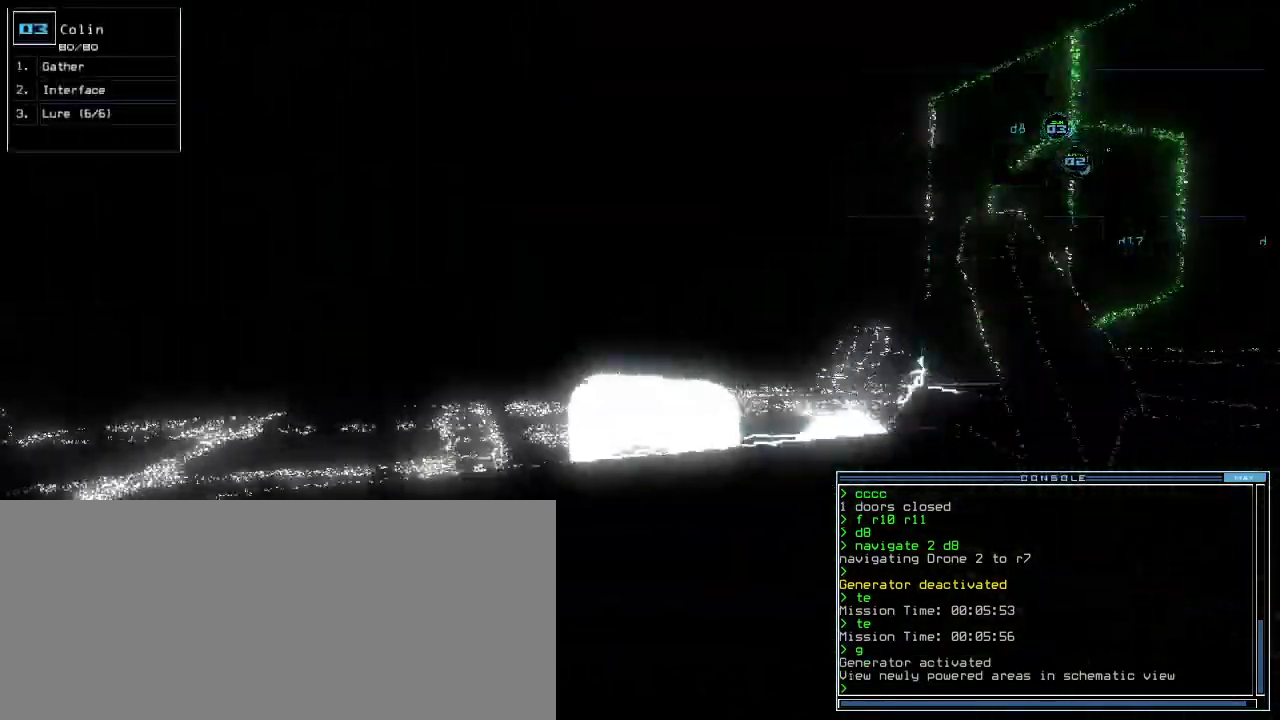
{"keys": ["up"], "events": [[100, "left", "down"], [200, "c", "down"], [240, "c", "up"], [240, "left", "up"], [320, "c", "down"], [340, "return", "down"], [420, "c", "up"], [420, "return", "up"]]}
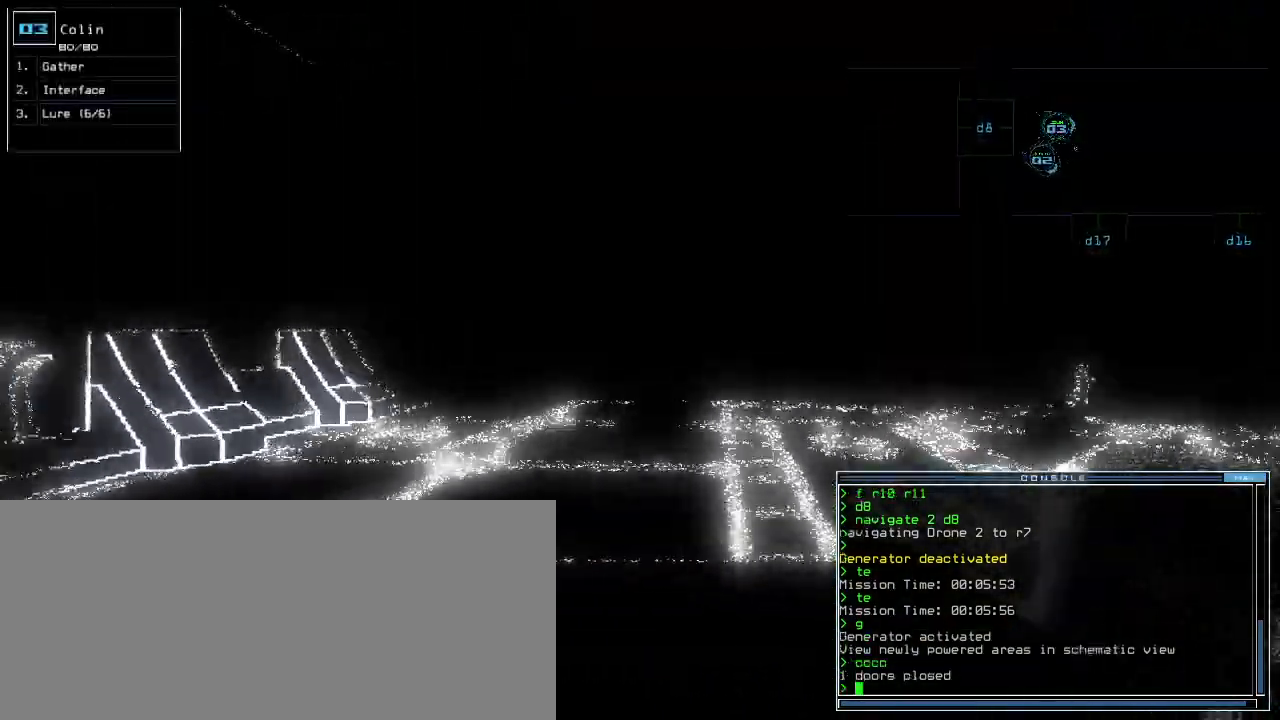
{"keys": [], "events": [[80, "right", "down"], [120, "space", "down"], [160, "right", "up"], [200, "up", "up"], [240, "space", "up"]]}
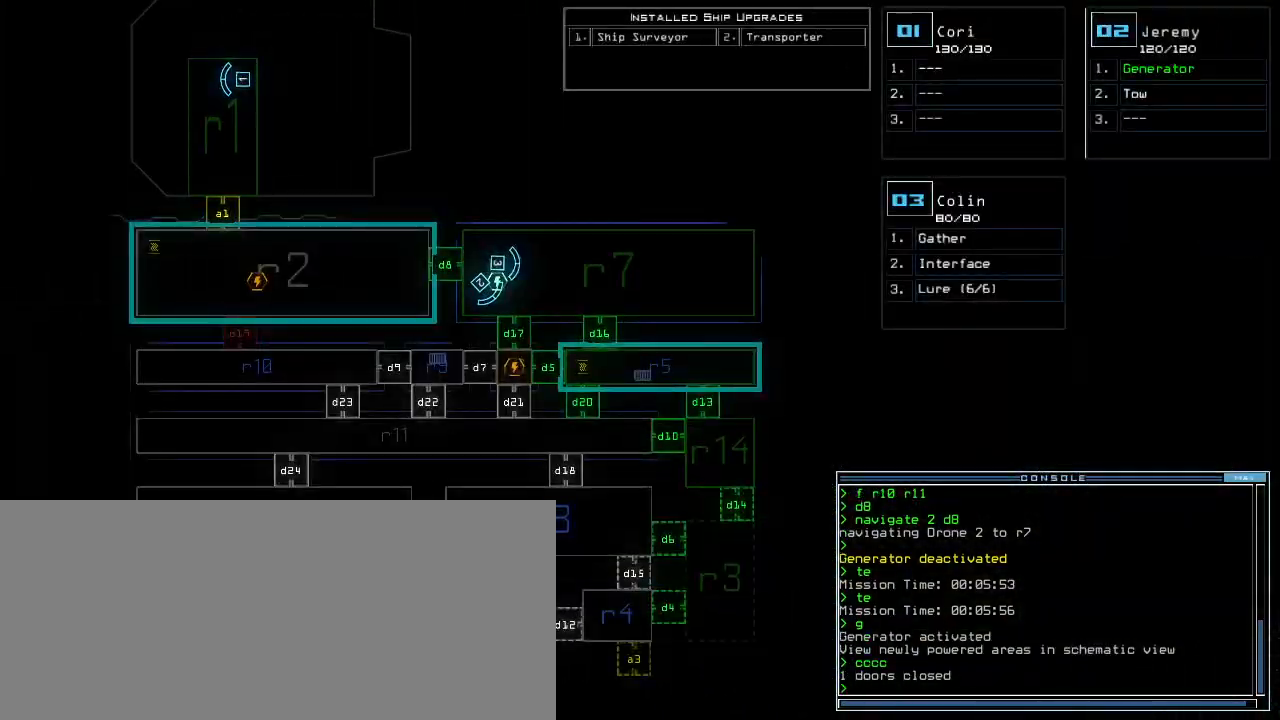
{"keys": ["right", "space", "up"], "events": [[420, "space", "down"], [440, "right", "down"], [460, "up", "down"]]}
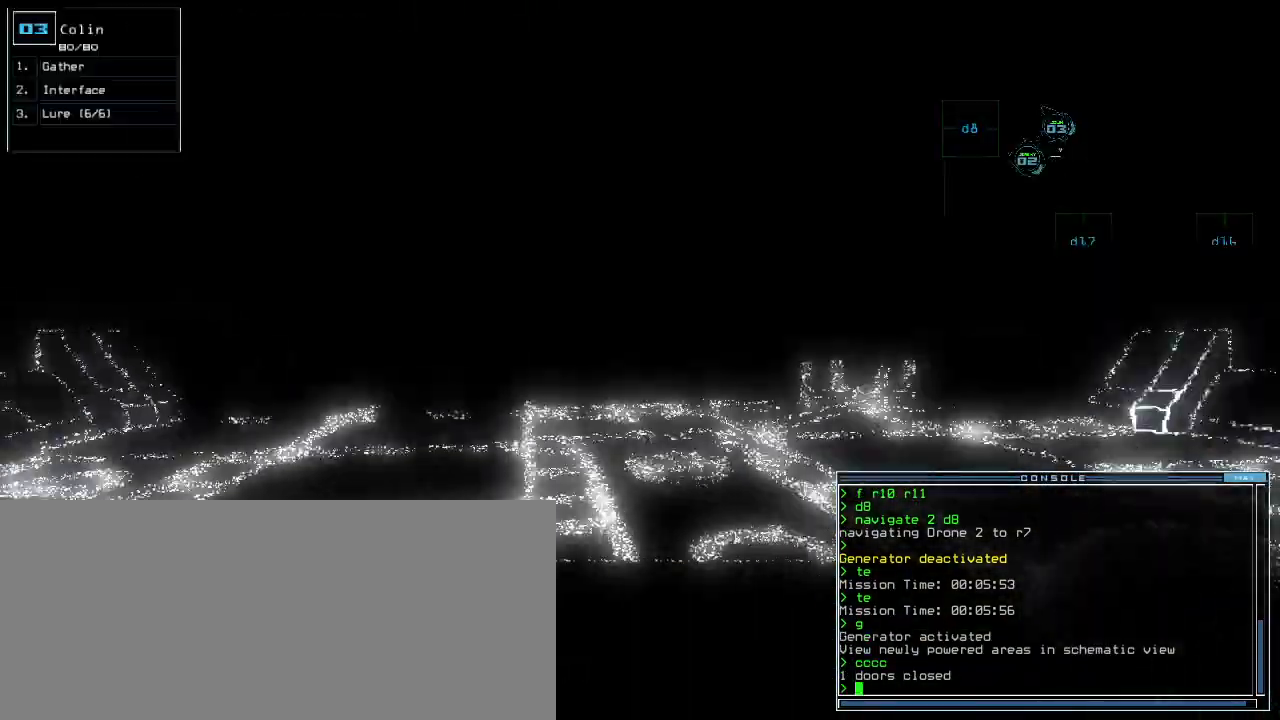
{"keys": ["right", "up"], "events": [[20, "space", "up"], [80, "d", "down"], [100, "right", "up"], [160, "d", "up"], [440, "right", "down"]]}
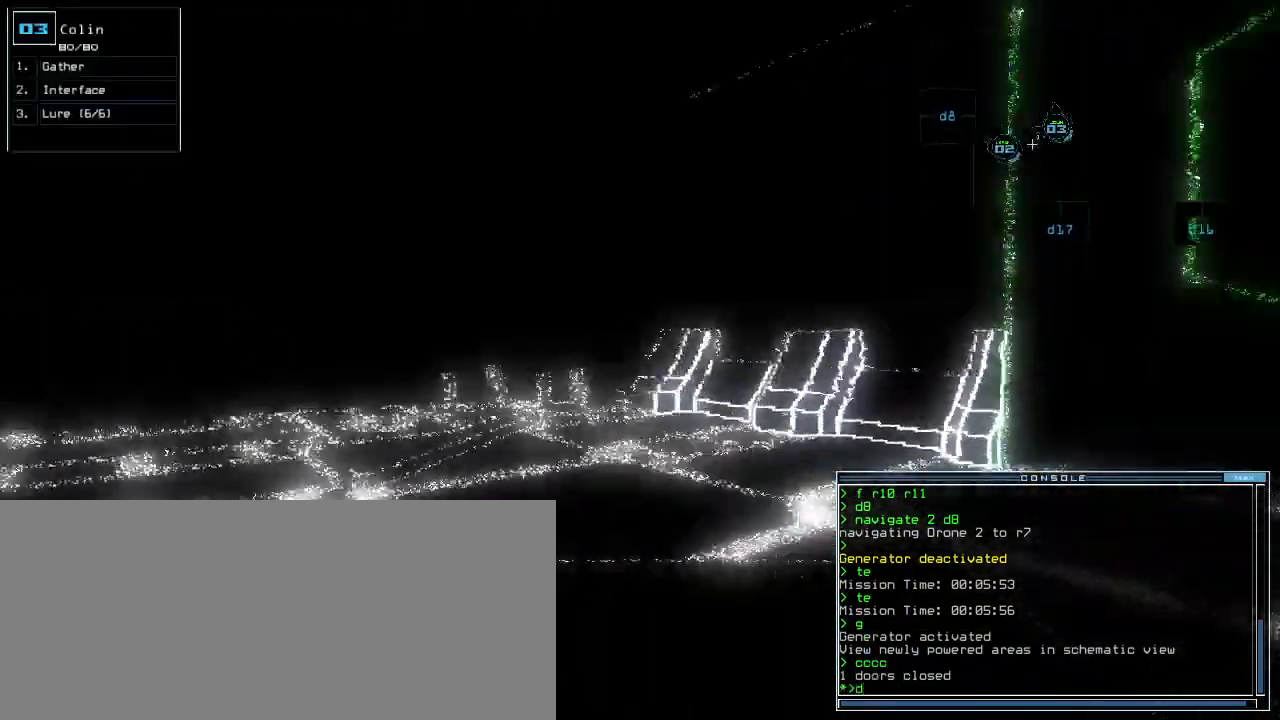
{"keys": ["up"], "events": [[80, "1", "down"], [120, "1", "up"], [140, "right", "up"], [320, "right", "down"], [460, "right", "up"]]}